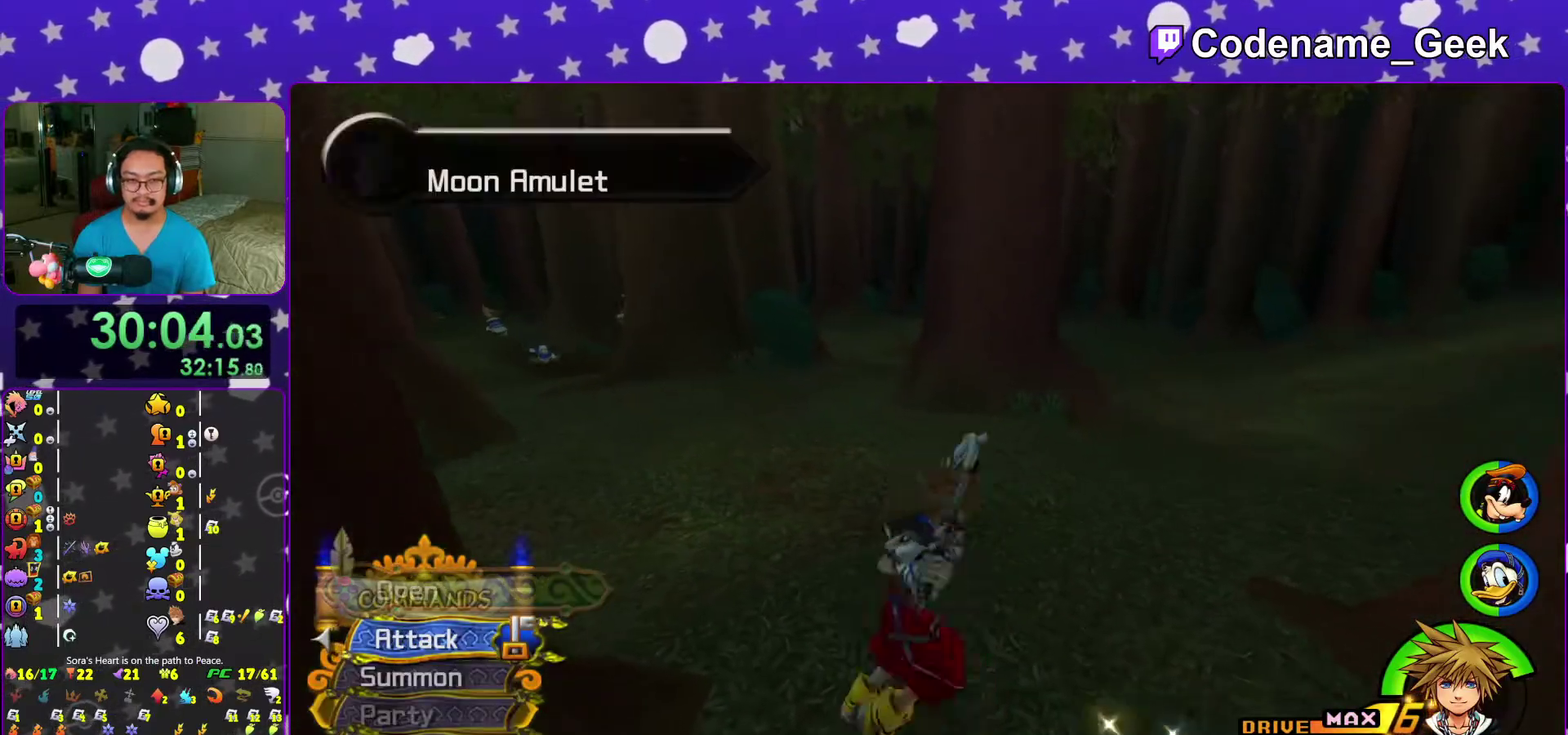
Gameplay with a controller (Nintendo layout); each line is a JSON object with the inputs held at the frame after it (dt_ms = milliseconds from this image to that frame). "events" lists button and stick changes between this image and that frame as [ms after this image, input, new state], when the widget could be followed in between. This overlay highlights the sticks when they move; stick clicks (L3 R3) are not distinguishable. Not read: L3 R3 START.
{"dt_ms": 700, "buttons": [], "left_stick": "up", "right_stick": "center", "events": [[17, "Y", "down"], [117, "Y", "up"], [200, "Y", "down"], [333, "Y", "up"], [383, "left_stick", "up"], [450, "right_stick", "right"], [567, "right_stick", "center"]]}
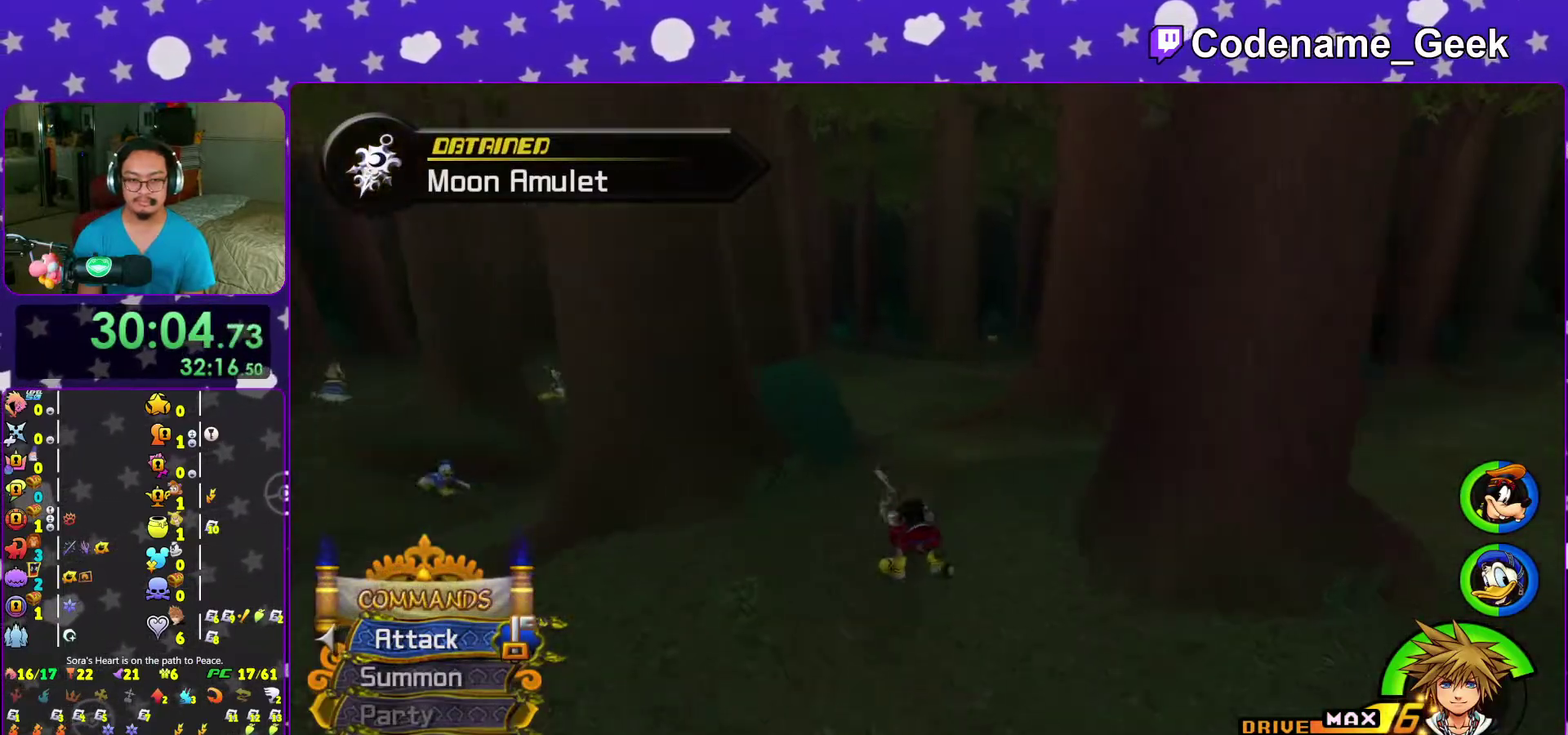
{"dt_ms": 300, "buttons": [], "left_stick": "up", "right_stick": "center", "events": [[150, "Y", "down"], [267, "Y", "up"]]}
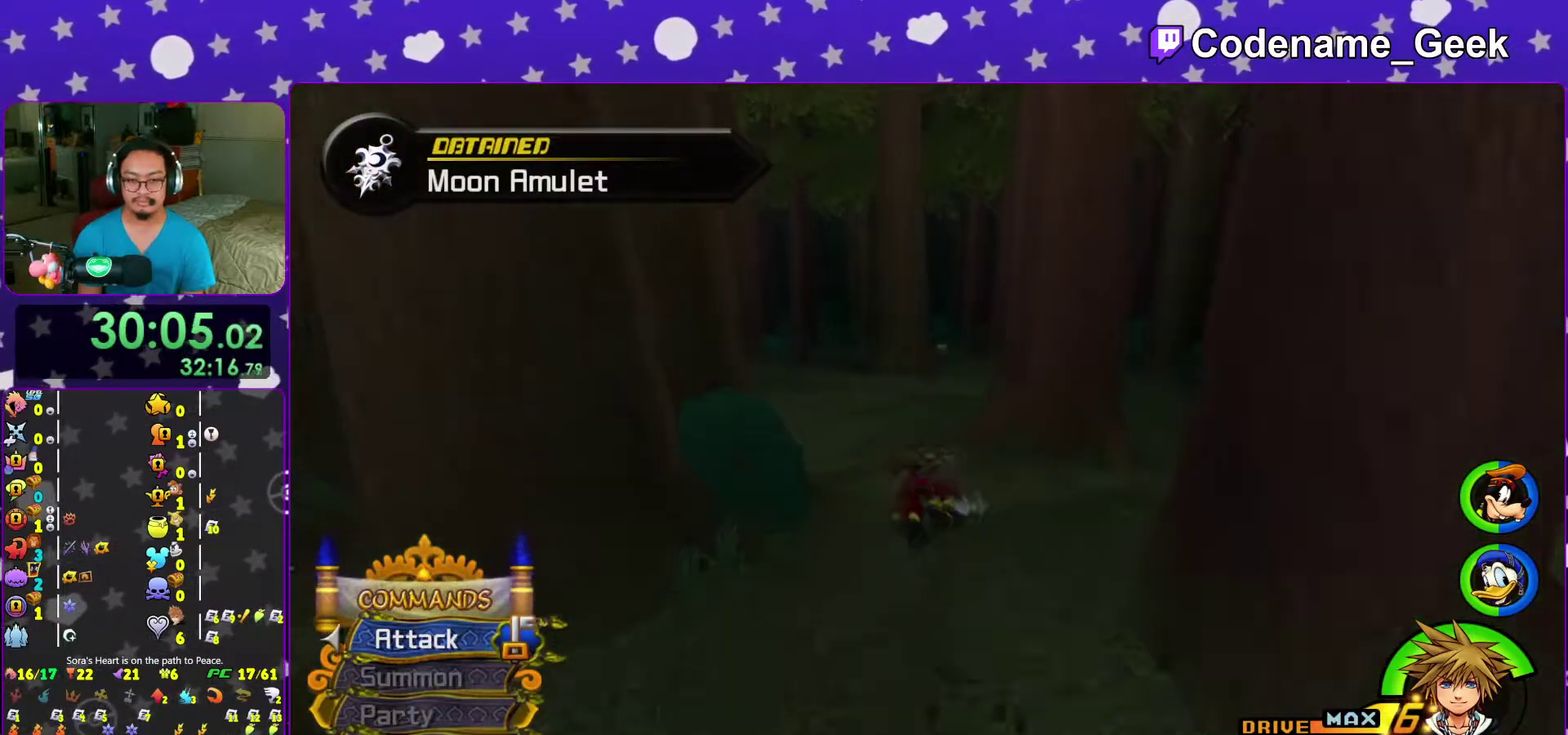
{"dt_ms": 700, "buttons": [], "left_stick": "up", "right_stick": "left", "events": [[17, "Y", "down"], [150, "Y", "up"], [233, "Y", "down"], [350, "Y", "up"], [350, "right_stick", "down-right"], [433, "right_stick", "center"], [683, "right_stick", "left"]]}
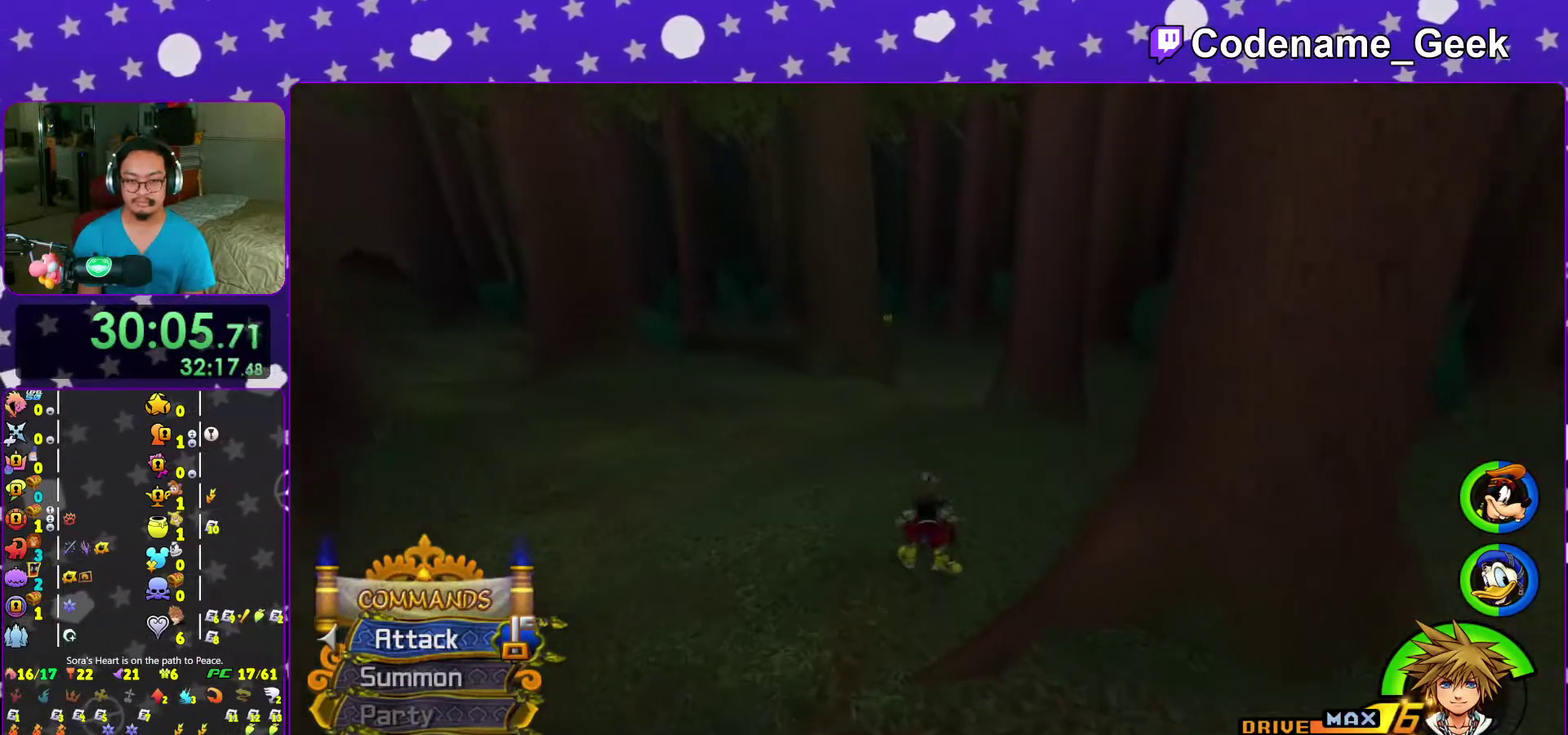
{"dt_ms": 300, "buttons": ["Y"], "left_stick": "up", "right_stick": "center", "events": [[83, "right_stick", "center"], [100, "Y", "down"], [200, "Y", "up"], [283, "Y", "down"]]}
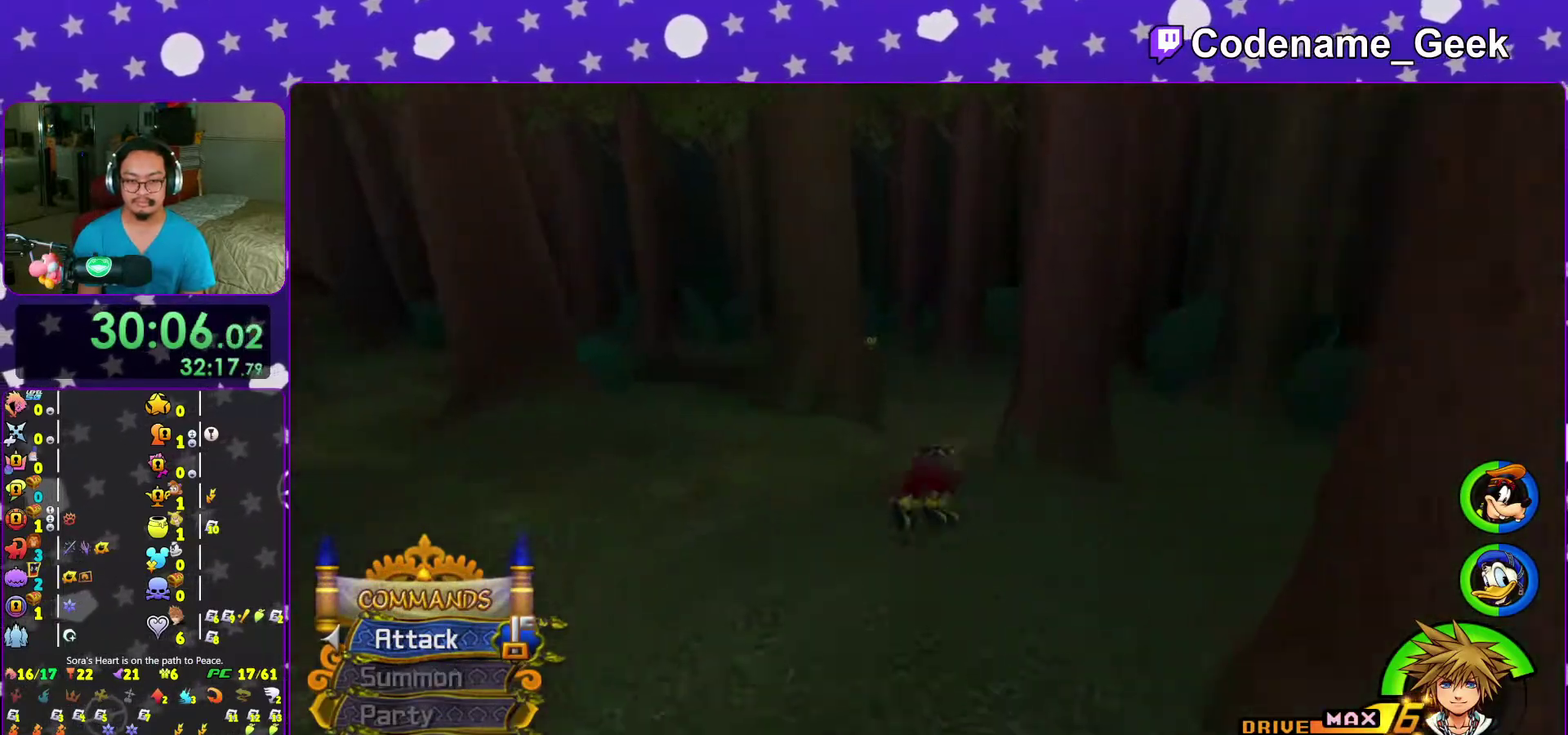
{"dt_ms": 700, "buttons": [], "left_stick": "up", "right_stick": "center", "events": [[100, "Y", "up"], [133, "right_stick", "left"], [250, "right_stick", "center"], [583, "right_stick", "left"], [683, "right_stick", "center"]]}
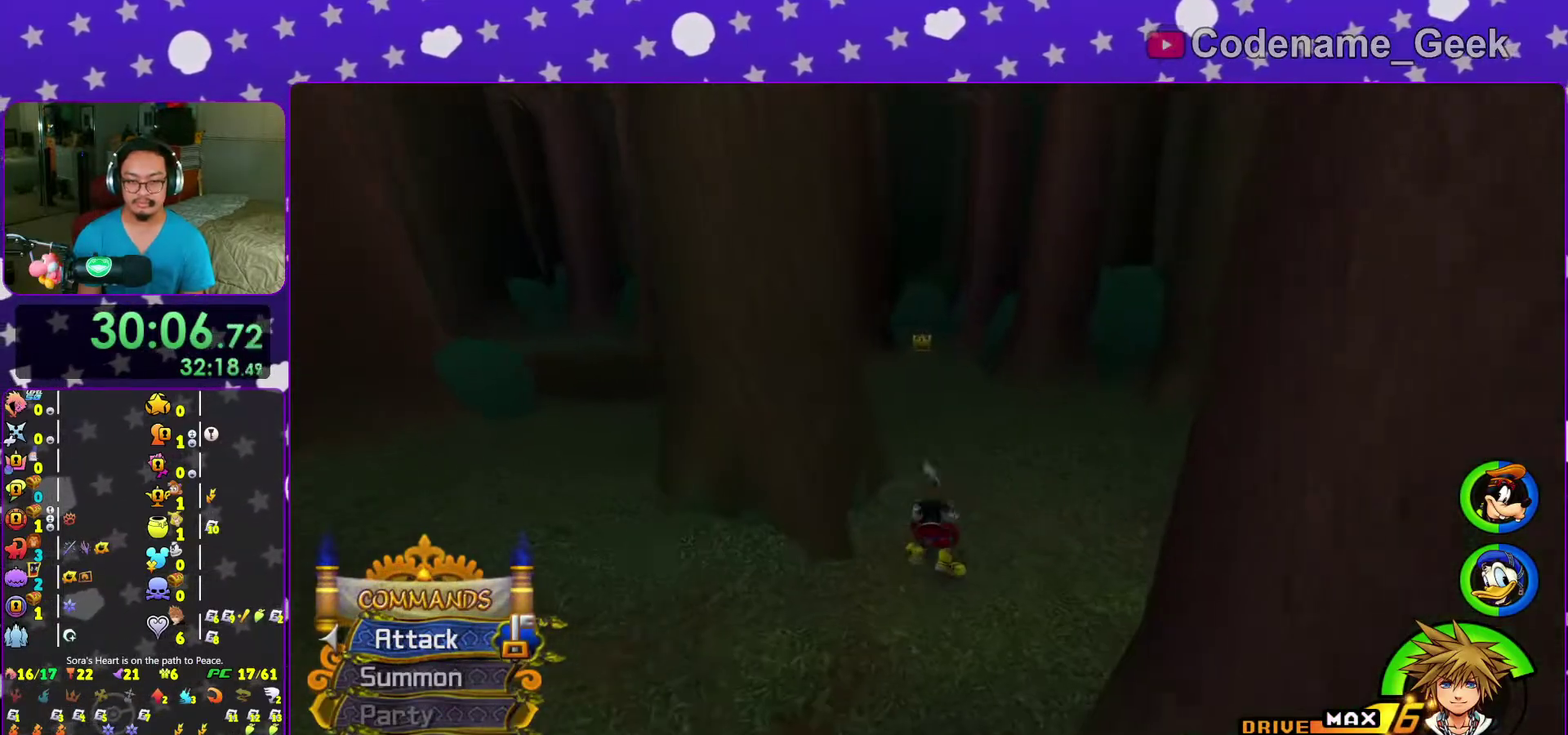
{"dt_ms": 300, "buttons": ["Y"], "left_stick": "up", "right_stick": "center", "events": [[133, "Y", "down"]]}
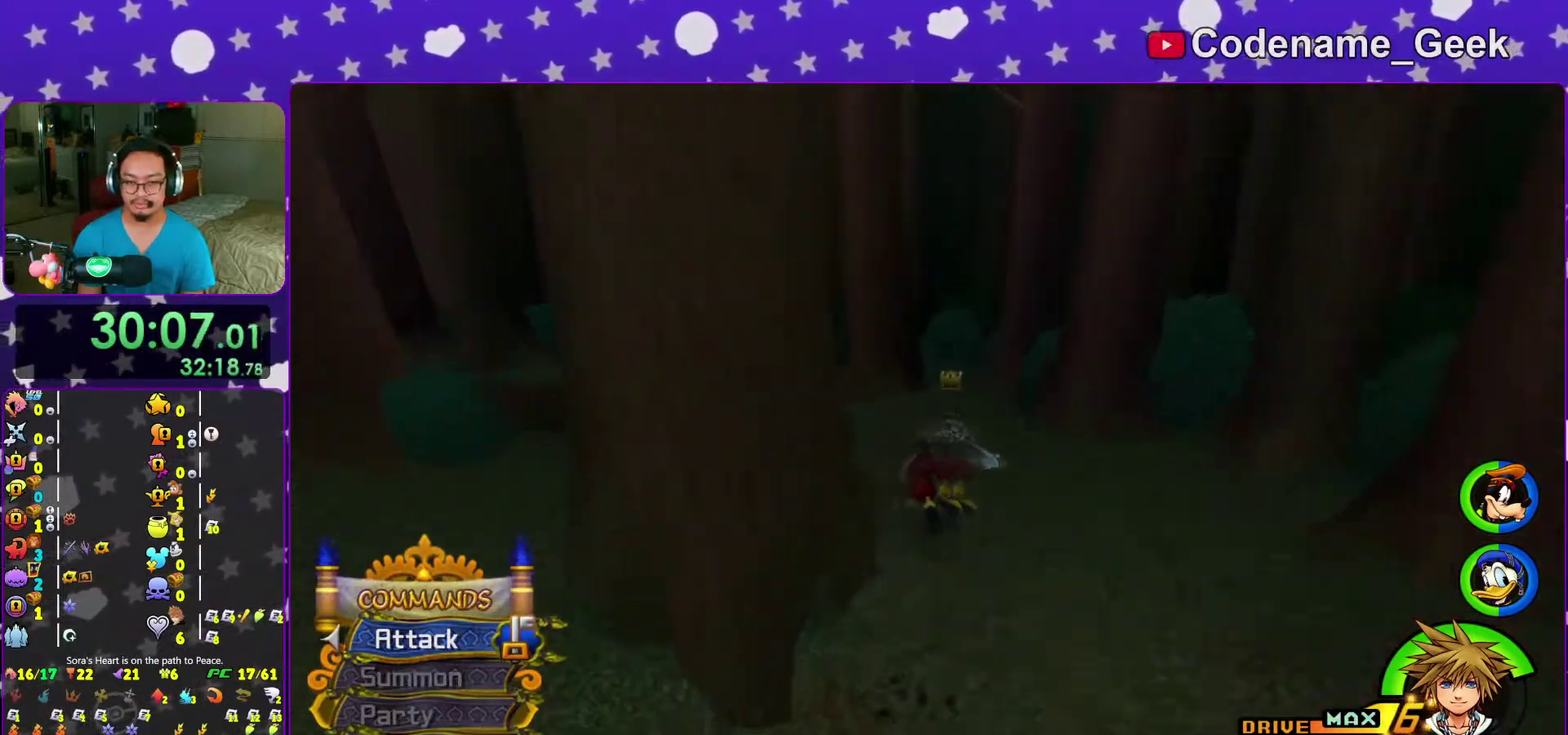
{"dt_ms": 700, "buttons": [], "left_stick": "up-right", "right_stick": "left", "events": [[33, "left_stick", "center"], [100, "Y", "up"], [283, "left_stick", "up"], [317, "right_stick", "left"], [367, "left_stick", "up-right"], [367, "right_stick", "center"], [500, "right_stick", "left"]]}
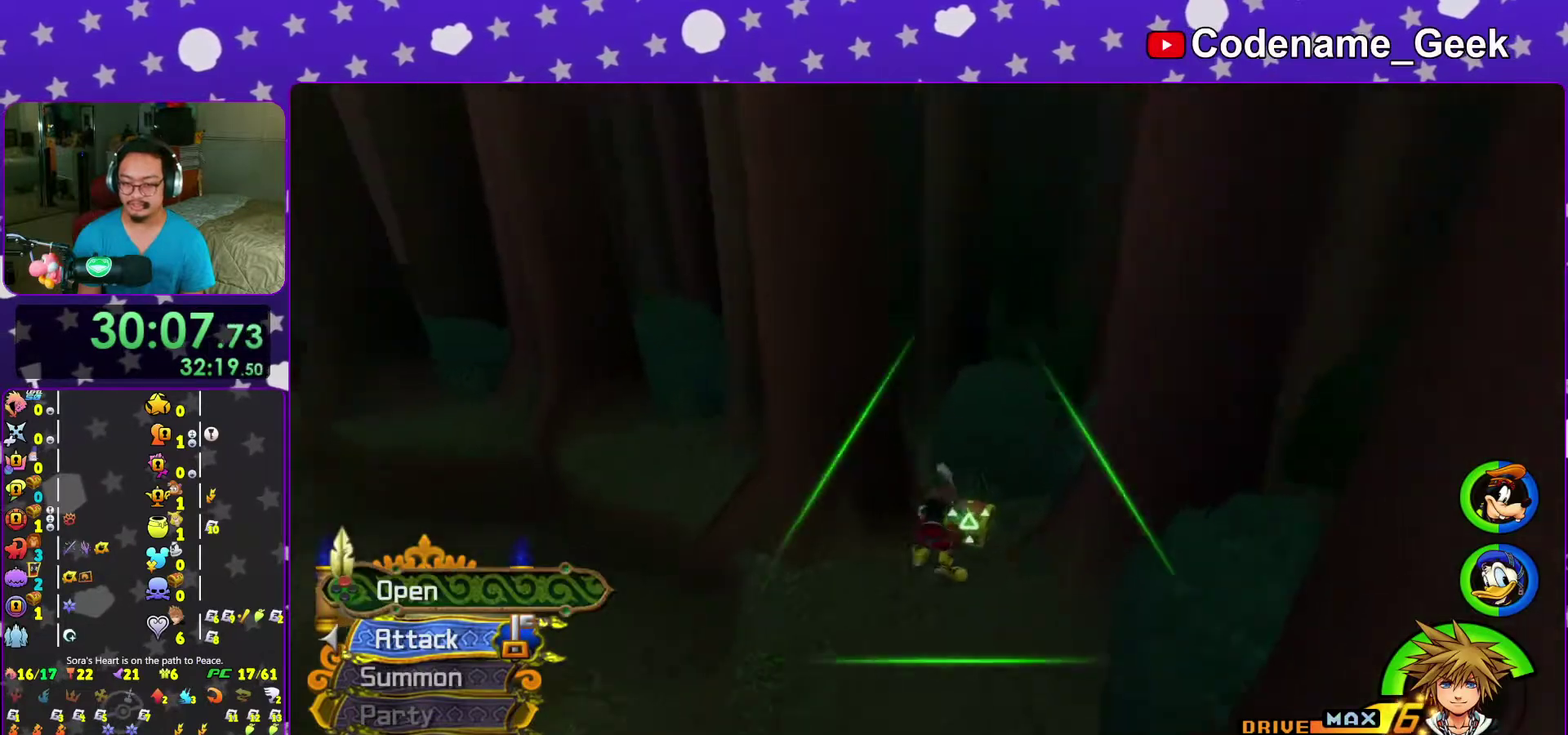
{"dt_ms": 300, "buttons": [], "left_stick": "up-left", "right_stick": "left", "events": [[150, "X", "down"], [150, "left_stick", "up"], [233, "left_stick", "up-left"], [267, "X", "up"]]}